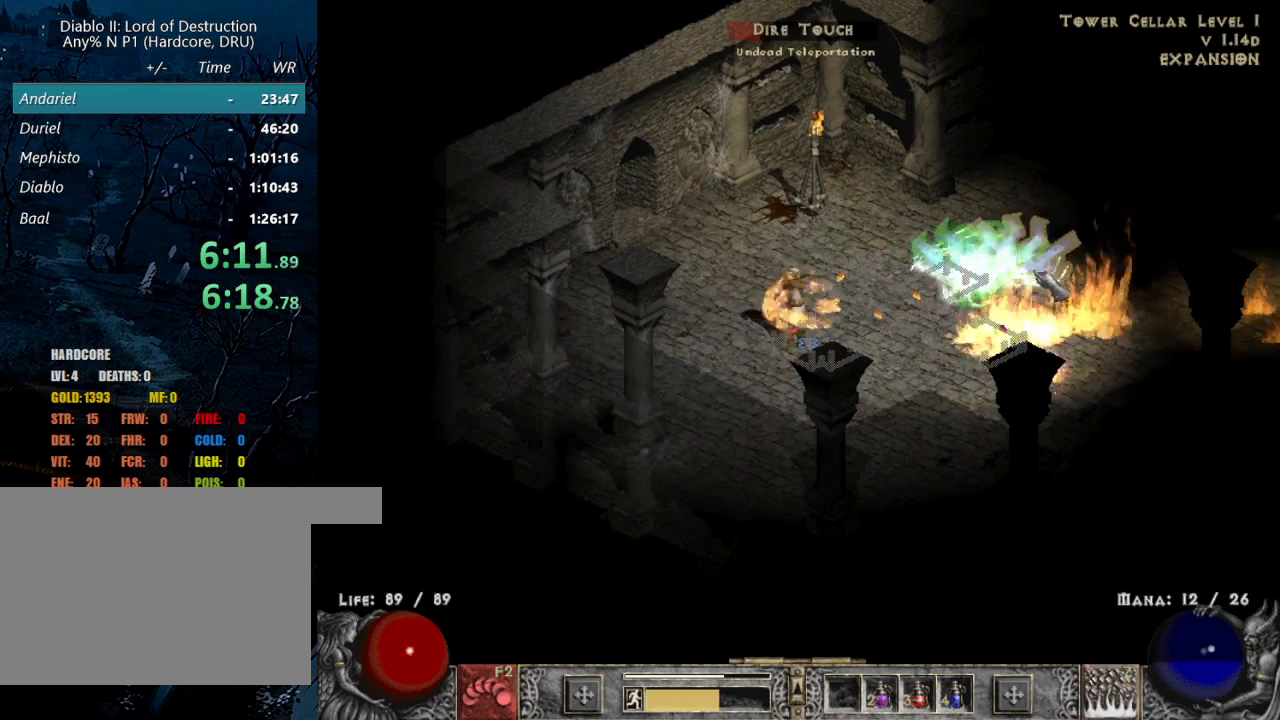
Gameplay with keyboard and mouse; each line is a JSON object with the keys and mouse buttons held at the frame after it. "events" lists presses ("down") and releases ("up") of "1", "2", "3", "4", "a", "alt", "b", "c", "caps_lock", "ctrl", "d", "e", "escape", "f", "f1", "f2", "f3", "f4", "g", "q", "r", "s", "shift", "space", "t", "tab", "tilde", "v", "w", "x", "z", "mouse_left", "mouse_wheel" and "mouse_right" between this image and that frame as [ms after this image, input, new state], when the widget could be followed in between. "mouse_left", "mouse_wheel", "mouse_right" = the "left", "wheel", "right" buttons of the "mouse" list. No other keys are recorded. "wheel" means that the mouse wheel is clicked or scrolled. Mouse movement is not recorded.
{"keys": [], "mouse": ["left"], "events": [[83, "mouse_right", "up"], [83, "shift", "up"], [417, "mouse_left", "down"]]}
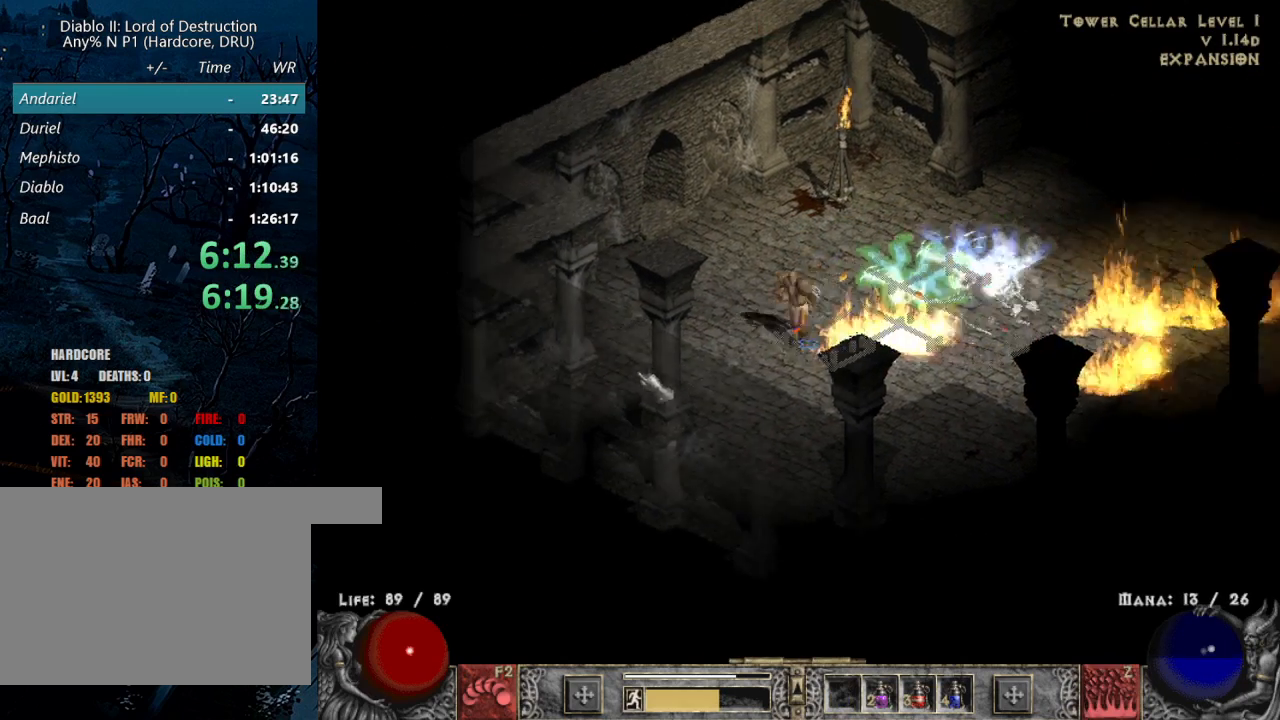
{"keys": ["shift"], "mouse": [], "events": [[17, "mouse_left", "up"], [117, "shift", "down"], [150, "mouse_right", "down"], [283, "mouse_right", "up"], [333, "mouse_right", "down"], [433, "mouse_right", "up"]]}
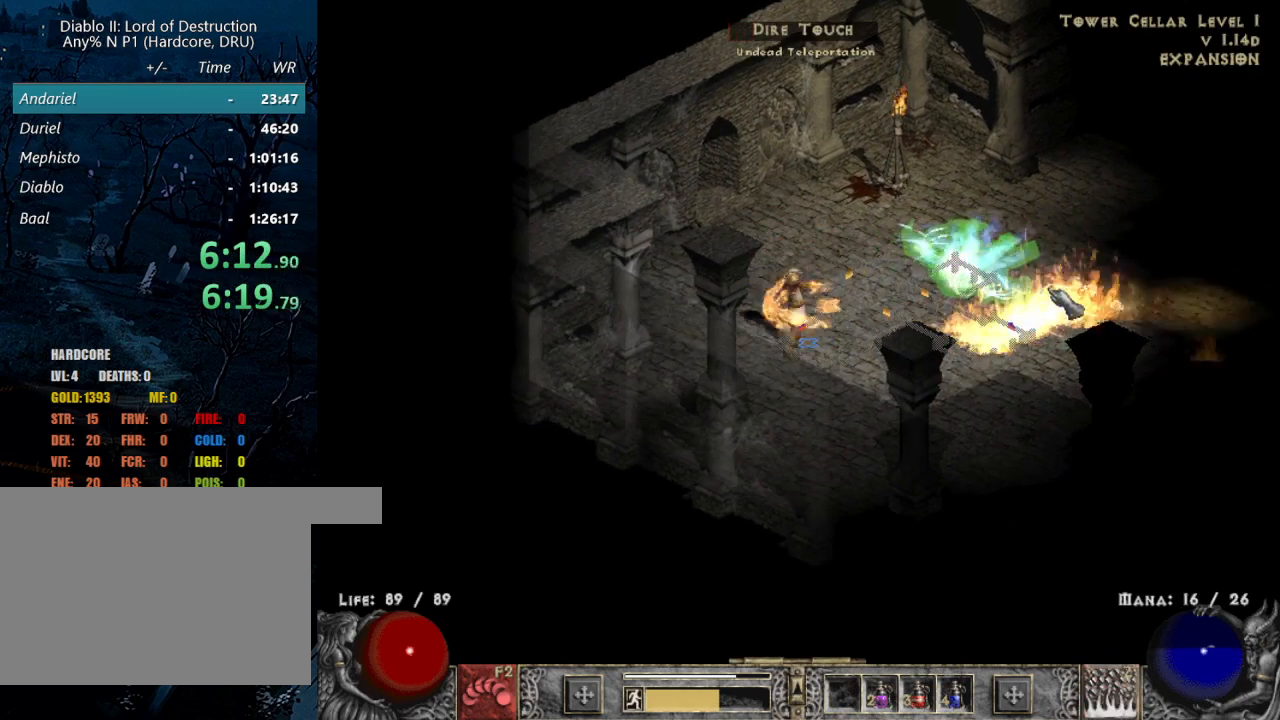
{"keys": [], "mouse": ["left"], "events": [[17, "mouse_right", "down"], [117, "shift", "up"], [167, "mouse_right", "up"], [450, "mouse_left", "down"]]}
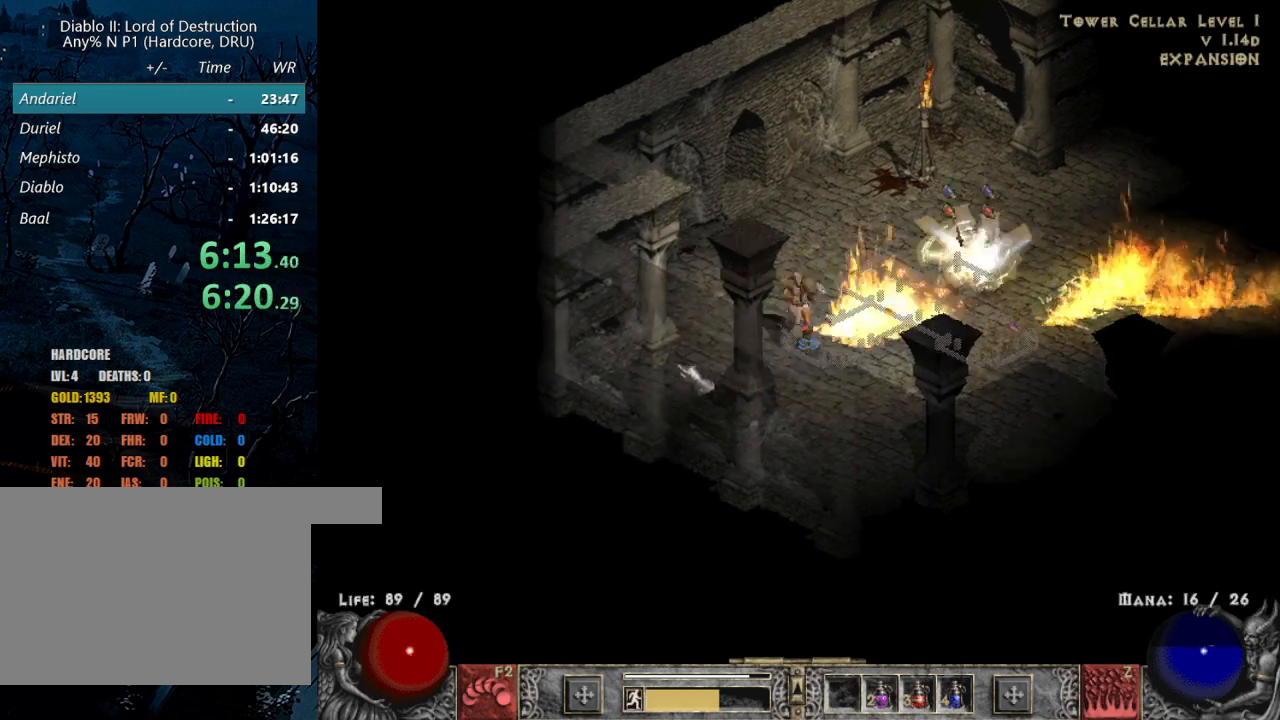
{"keys": ["shift"], "mouse": [], "events": [[33, "mouse_left", "up"], [83, "shift", "down"], [133, "mouse_right", "down"], [283, "mouse_right", "up"], [317, "mouse_right", "down"], [417, "mouse_right", "up"]]}
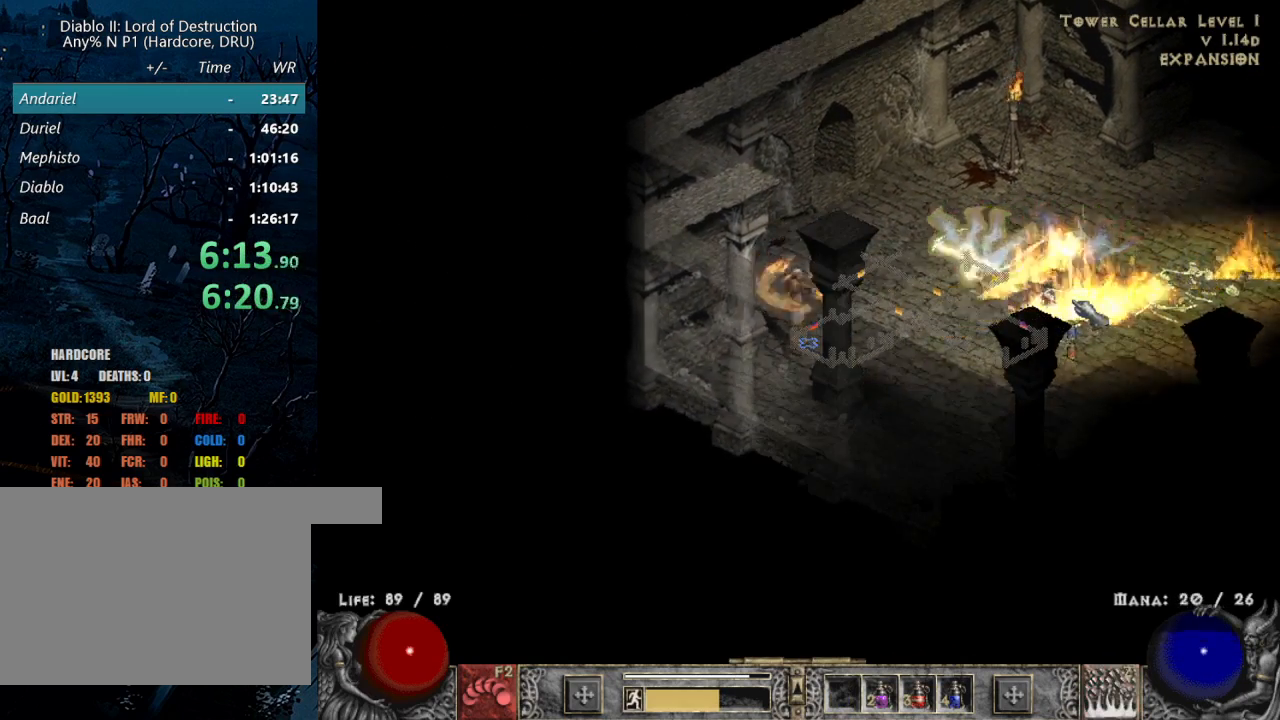
{"keys": ["shift"], "mouse": [], "events": [[17, "mouse_right", "down"], [100, "mouse_right", "up"], [200, "shift", "up"], [483, "shift", "down"]]}
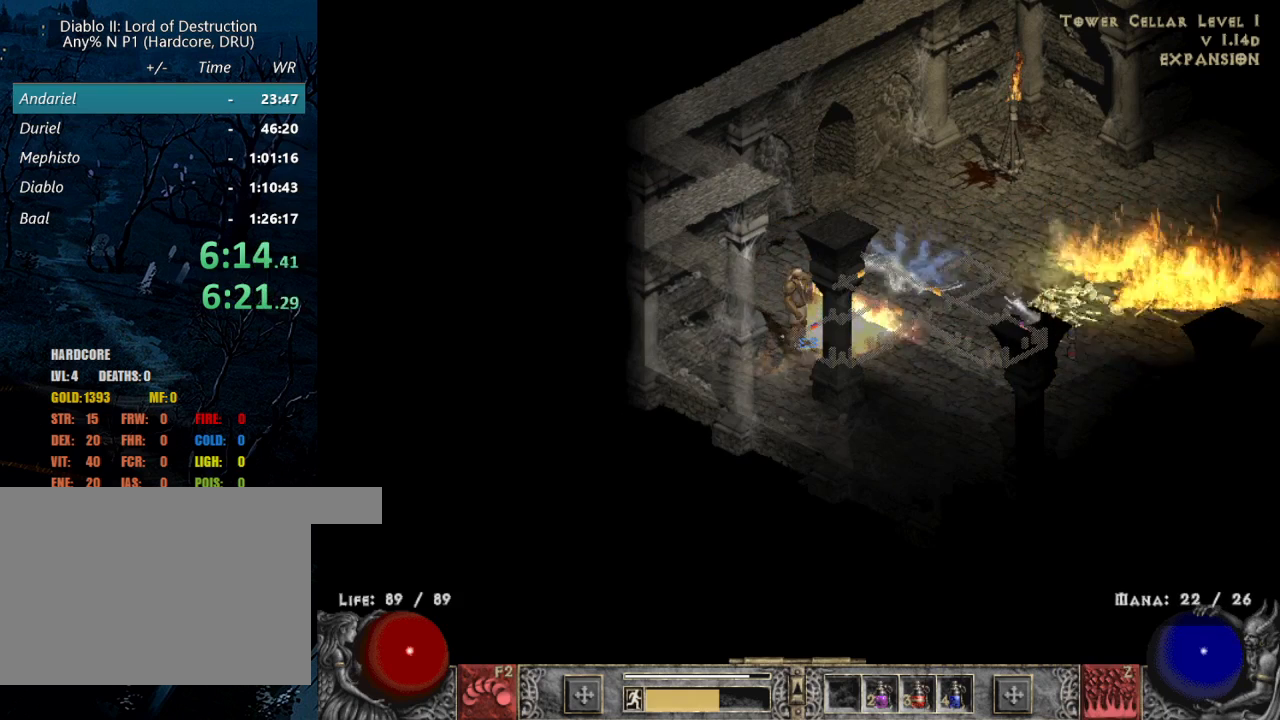
{"keys": ["shift"], "mouse": [], "events": [[33, "mouse_right", "down"], [167, "mouse_right", "up"], [217, "mouse_right", "down"], [350, "mouse_right", "up"], [400, "mouse_right", "down"], [500, "mouse_right", "up"]]}
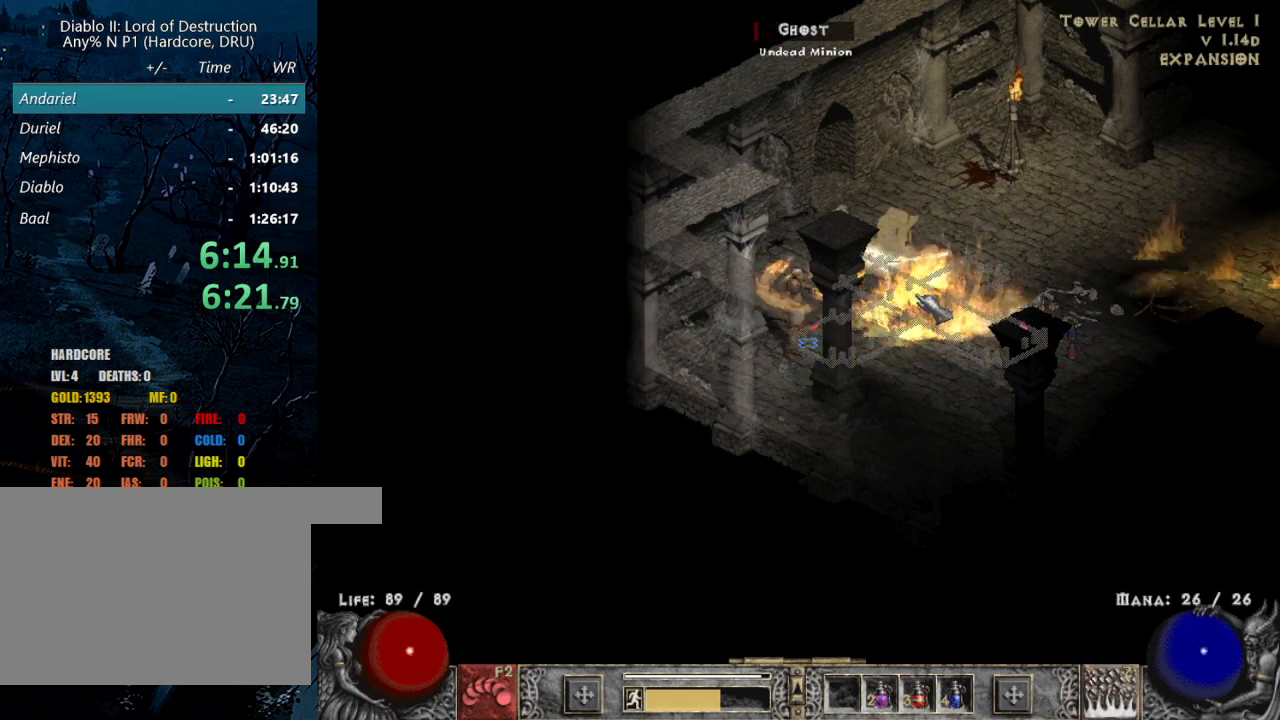
{"keys": [], "mouse": [], "events": [[33, "mouse_right", "down"], [183, "mouse_right", "up"], [317, "shift", "up"], [417, "mouse_left", "down"], [500, "mouse_left", "up"]]}
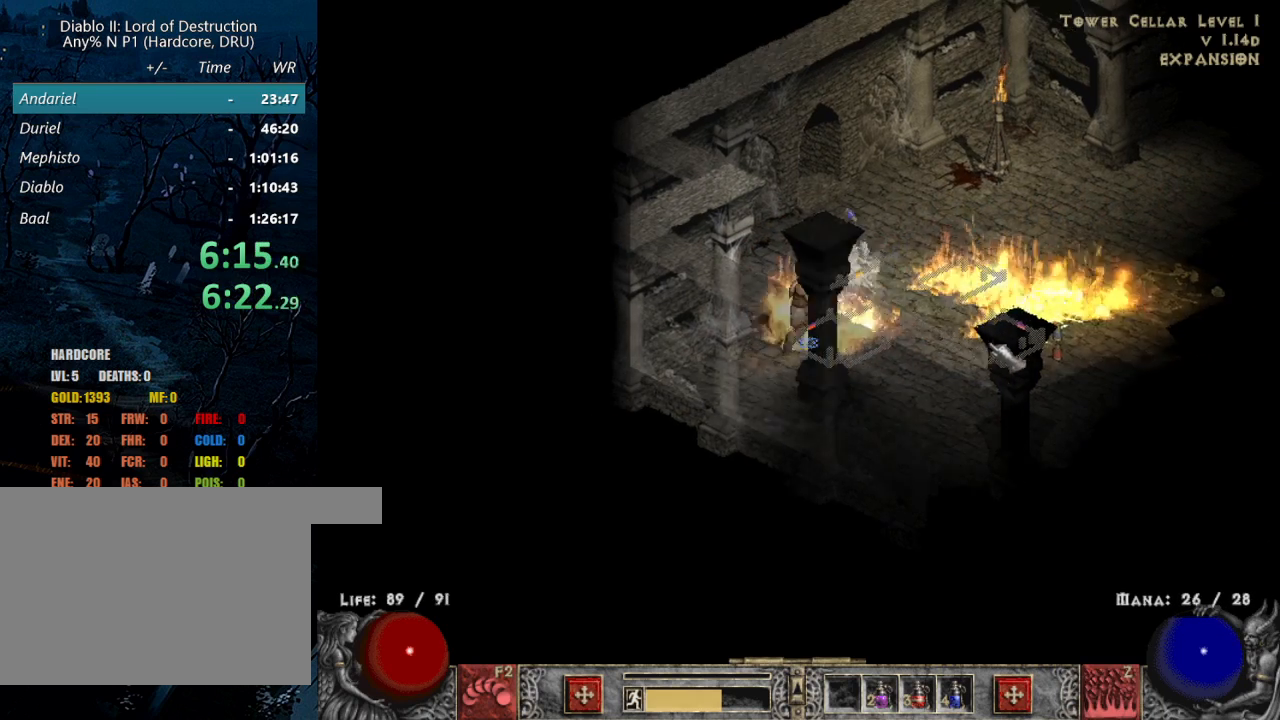
{"keys": ["alt"], "mouse": [], "events": [[100, "alt", "down"], [100, "mouse_left", "down"], [250, "mouse_left", "up"], [383, "mouse_left", "down"], [483, "mouse_left", "up"]]}
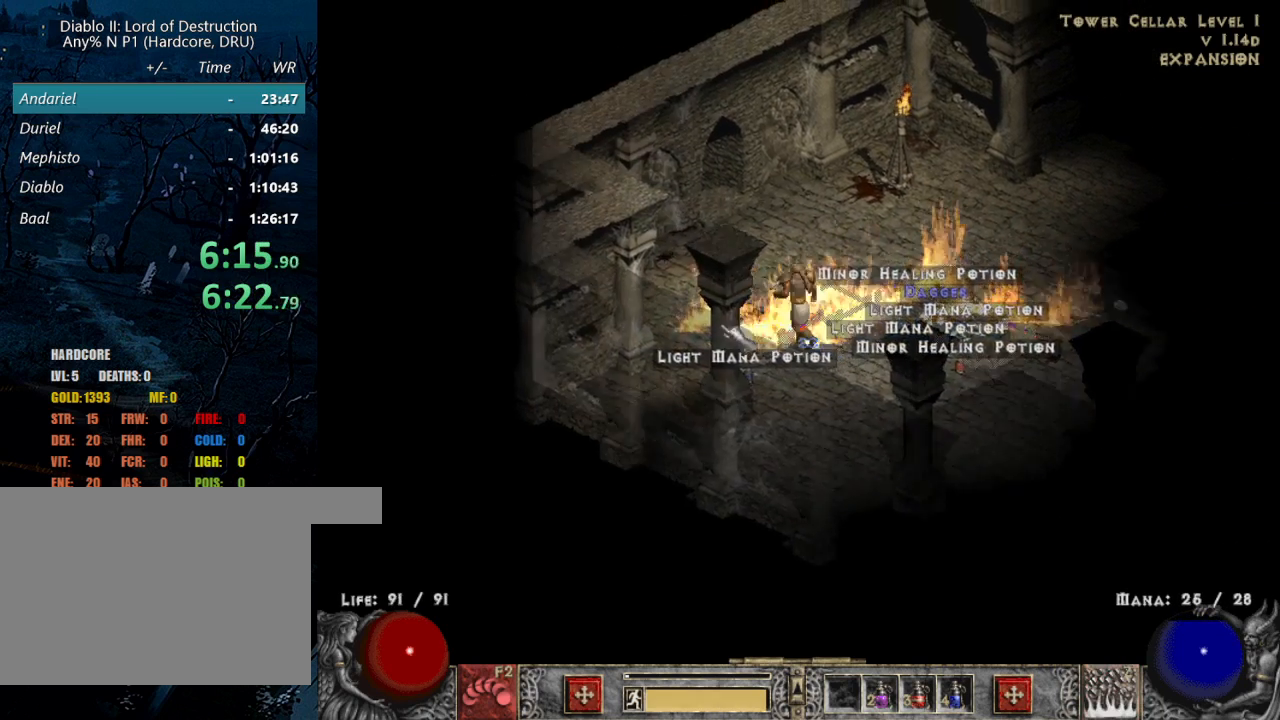
{"keys": ["alt"], "mouse": ["left"], "events": [[67, "mouse_left", "down"], [117, "mouse_left", "up"], [433, "mouse_left", "down"]]}
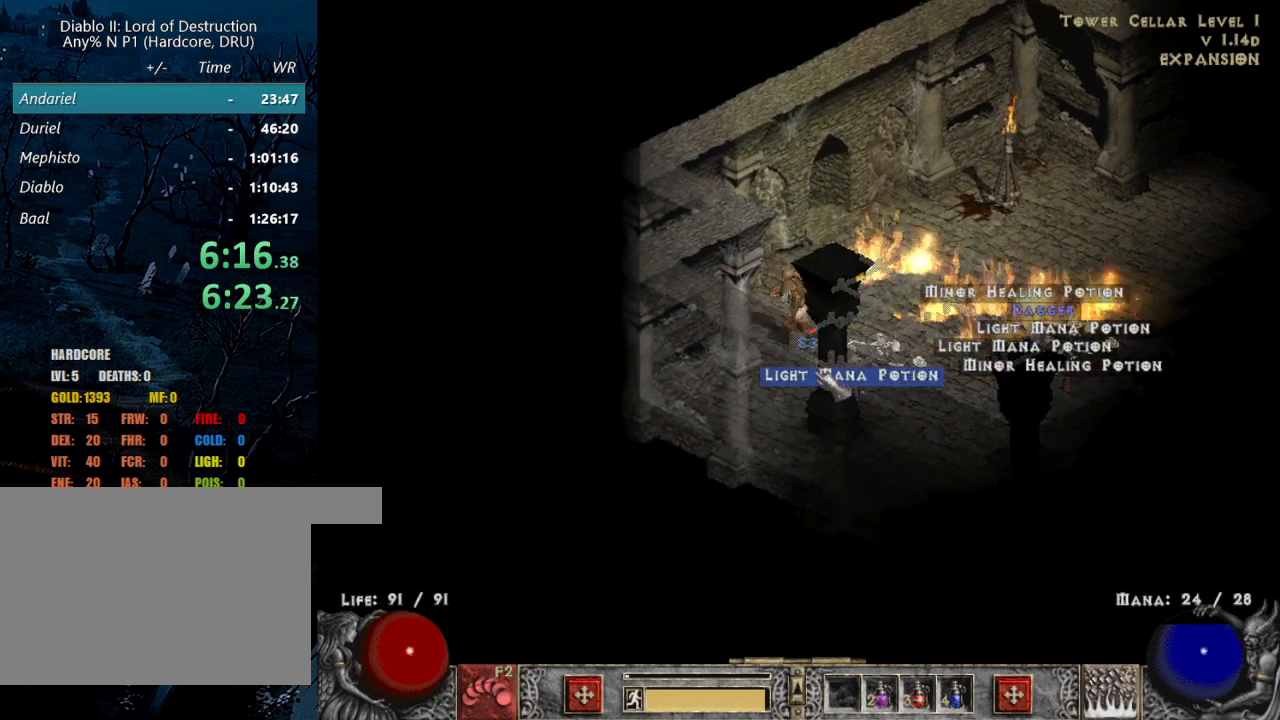
{"keys": ["alt"], "mouse": [], "events": [[83, "mouse_left", "up"], [183, "mouse_left", "down"], [283, "mouse_left", "up"]]}
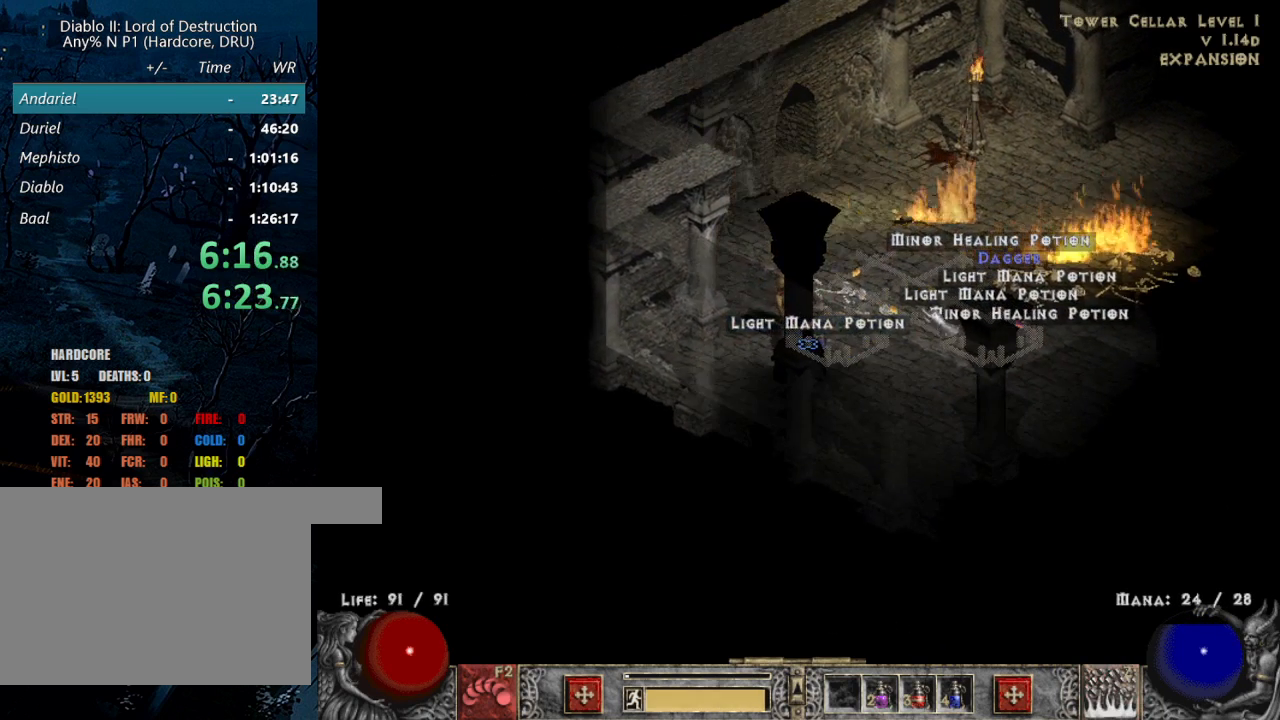
{"keys": ["alt"], "mouse": ["left"], "events": [[50, "mouse_left", "down"], [200, "mouse_left", "up"], [433, "mouse_left", "down"]]}
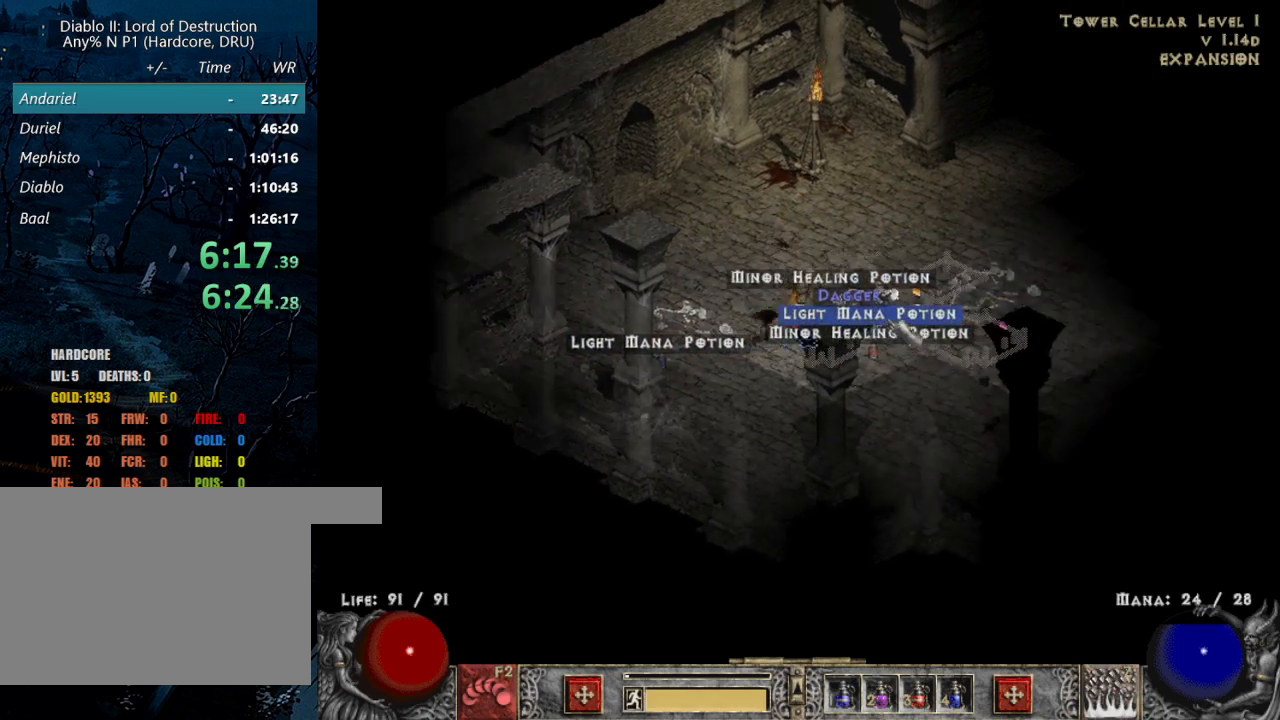
{"keys": ["alt"], "mouse": [], "events": [[17, "mouse_left", "up"], [117, "mouse_left", "down"], [217, "mouse_left", "up"]]}
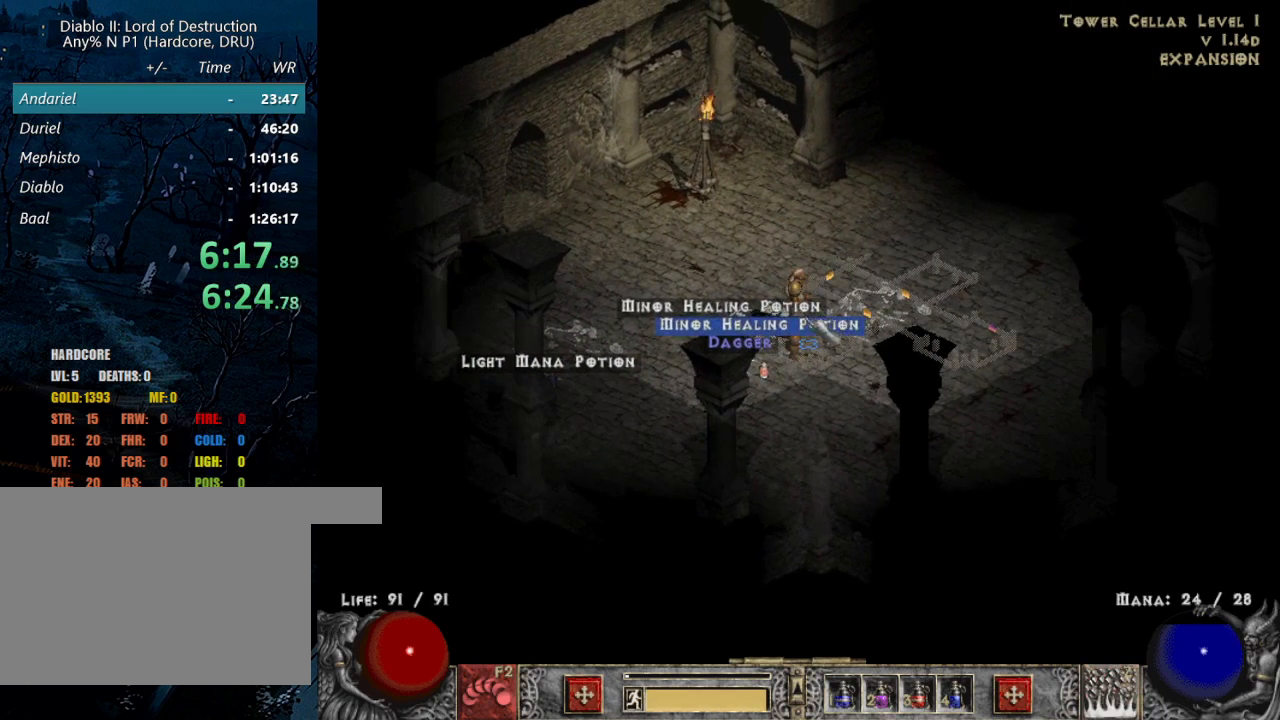
{"keys": [], "mouse": [], "events": [[50, "mouse_left", "down"], [100, "mouse_left", "up"], [233, "alt", "up"], [317, "escape", "down"], [367, "mouse_left", "down"], [417, "escape", "up"], [467, "mouse_left", "up"]]}
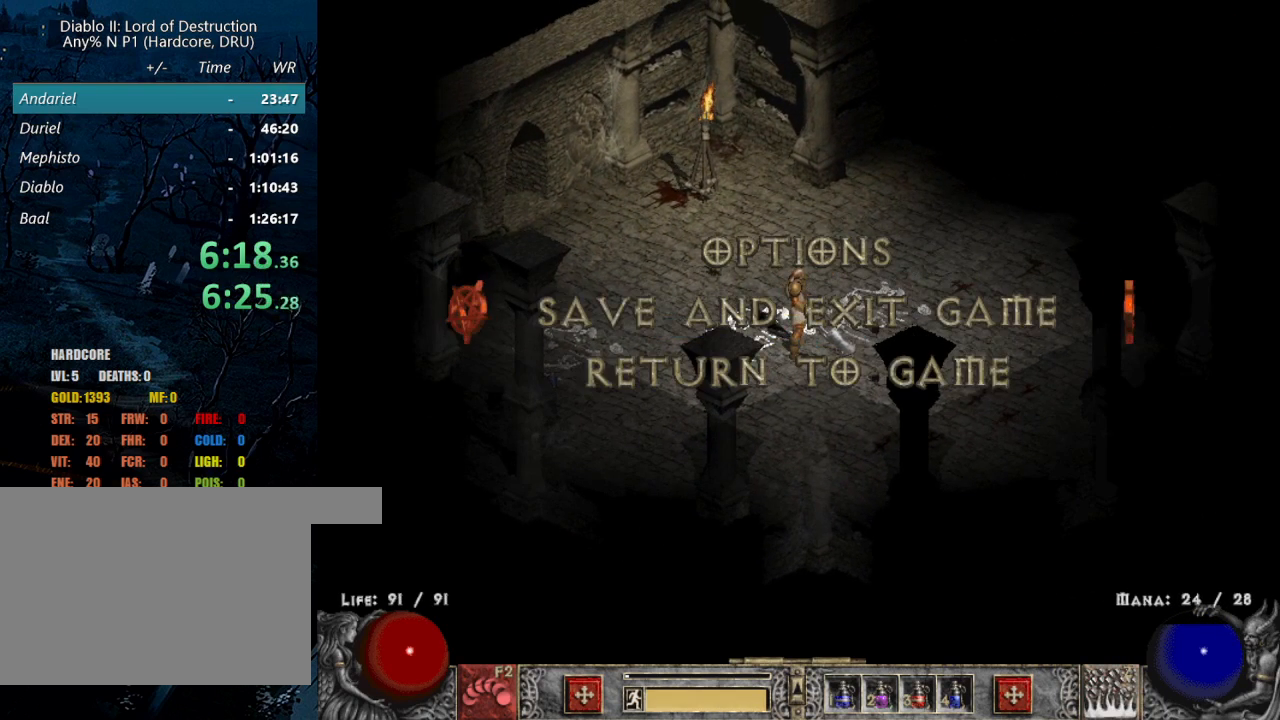
{"keys": [], "mouse": ["left"], "events": [[67, "mouse_left", "down"], [150, "mouse_left", "up"], [250, "mouse_left", "down"], [333, "mouse_left", "up"], [433, "mouse_left", "down"]]}
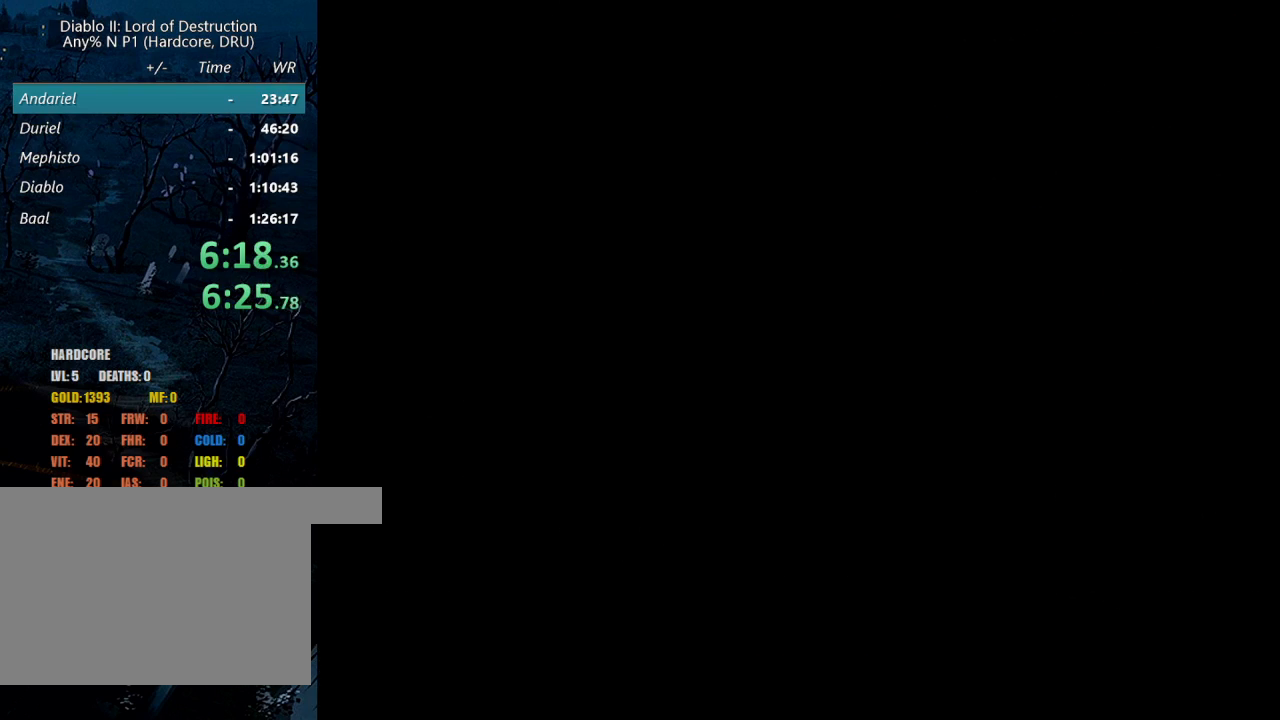
{"keys": [], "mouse": [], "events": [[17, "mouse_left", "up"], [117, "mouse_left", "down"], [167, "mouse_left", "up"], [267, "mouse_left", "down"], [400, "mouse_left", "up"]]}
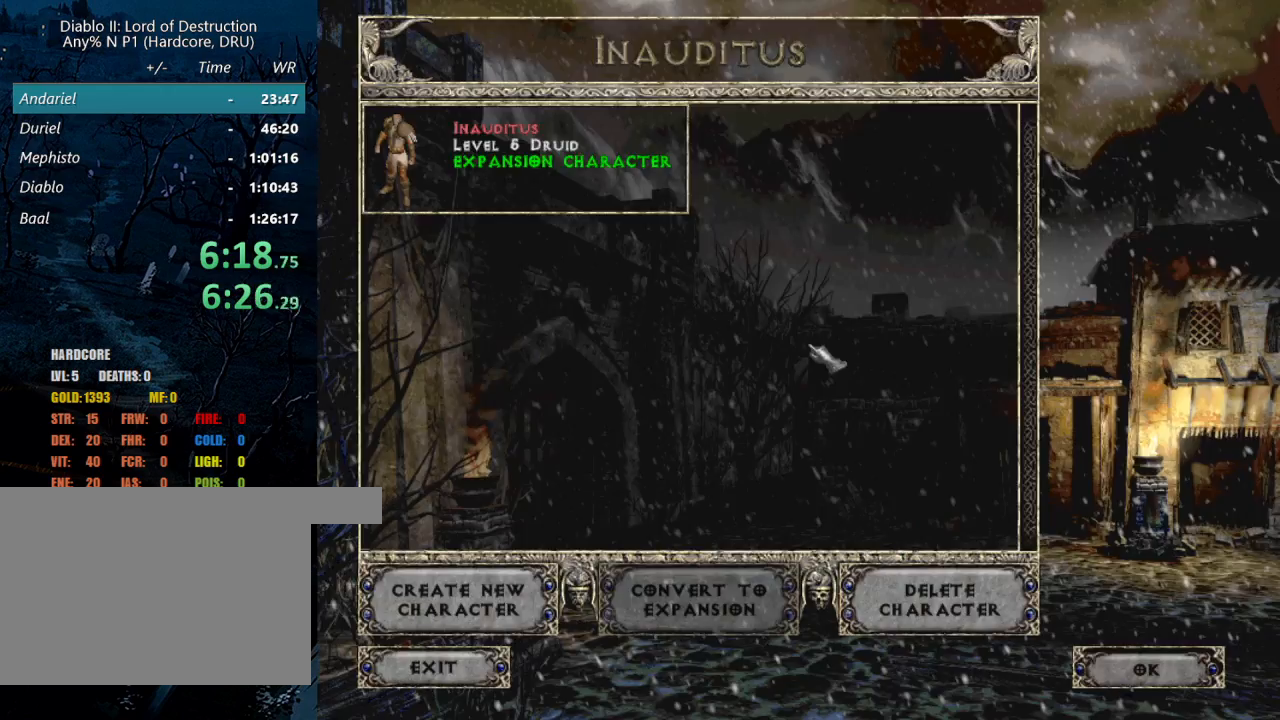
{"keys": [], "mouse": ["left"], "events": [[467, "mouse_left", "down"]]}
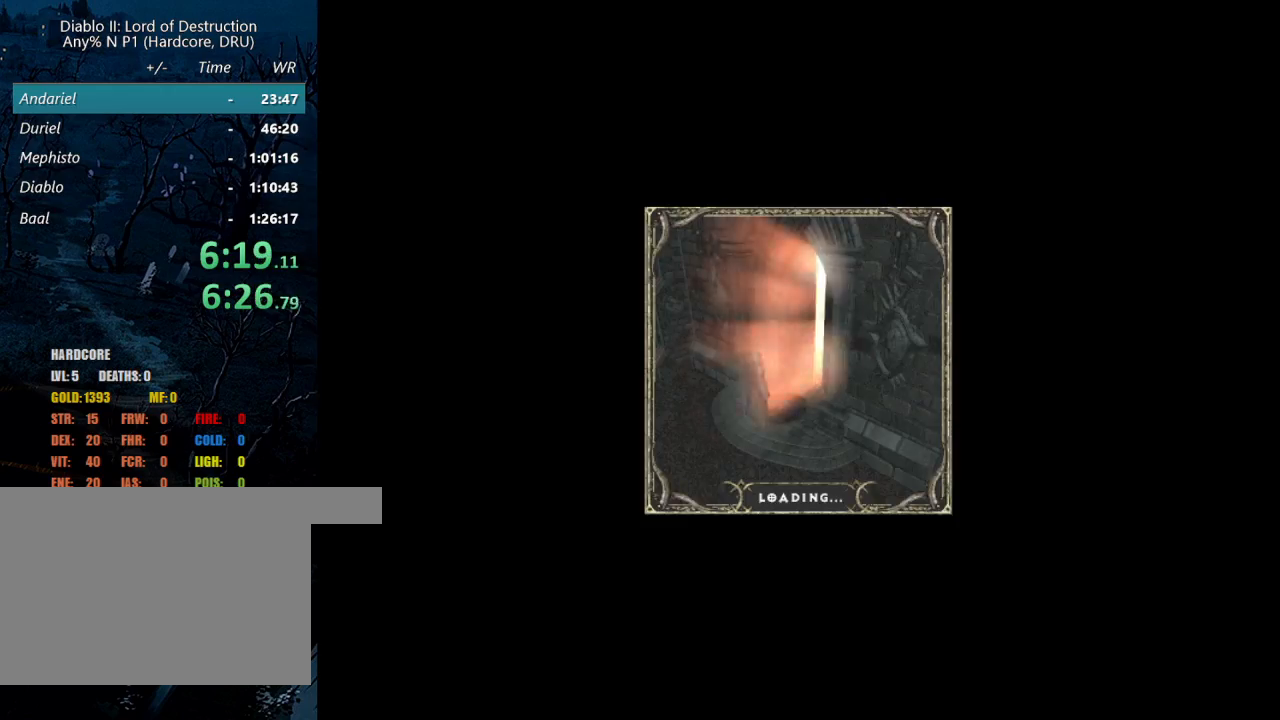
{"keys": [], "mouse": [], "events": [[50, "mouse_left", "up"], [200, "mouse_left", "down"], [283, "mouse_left", "up"], [383, "mouse_left", "down"], [483, "mouse_left", "up"]]}
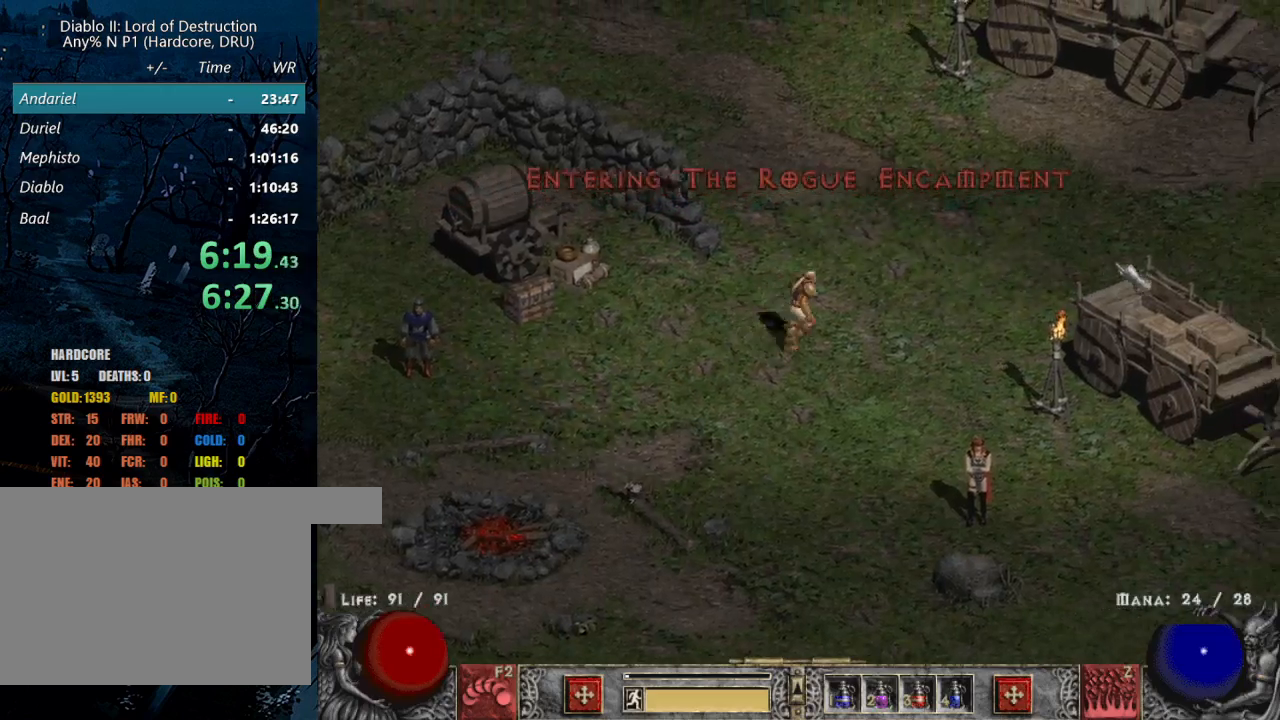
{"keys": [], "mouse": [], "events": [[83, "mouse_left", "down"], [217, "mouse_left", "up"], [250, "t", "down"], [400, "t", "up"]]}
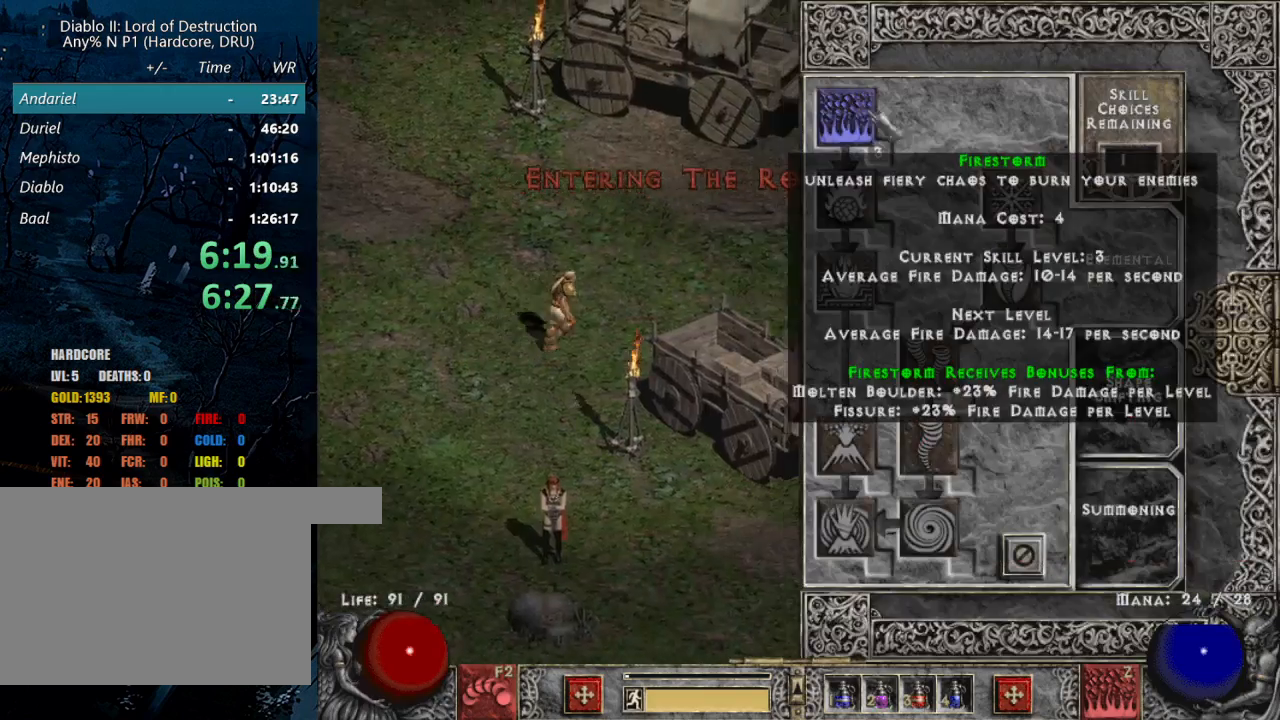
{"keys": ["t"], "mouse": ["left"], "events": [[233, "mouse_left", "down"], [317, "mouse_left", "up"], [450, "t", "down"], [500, "mouse_left", "down"]]}
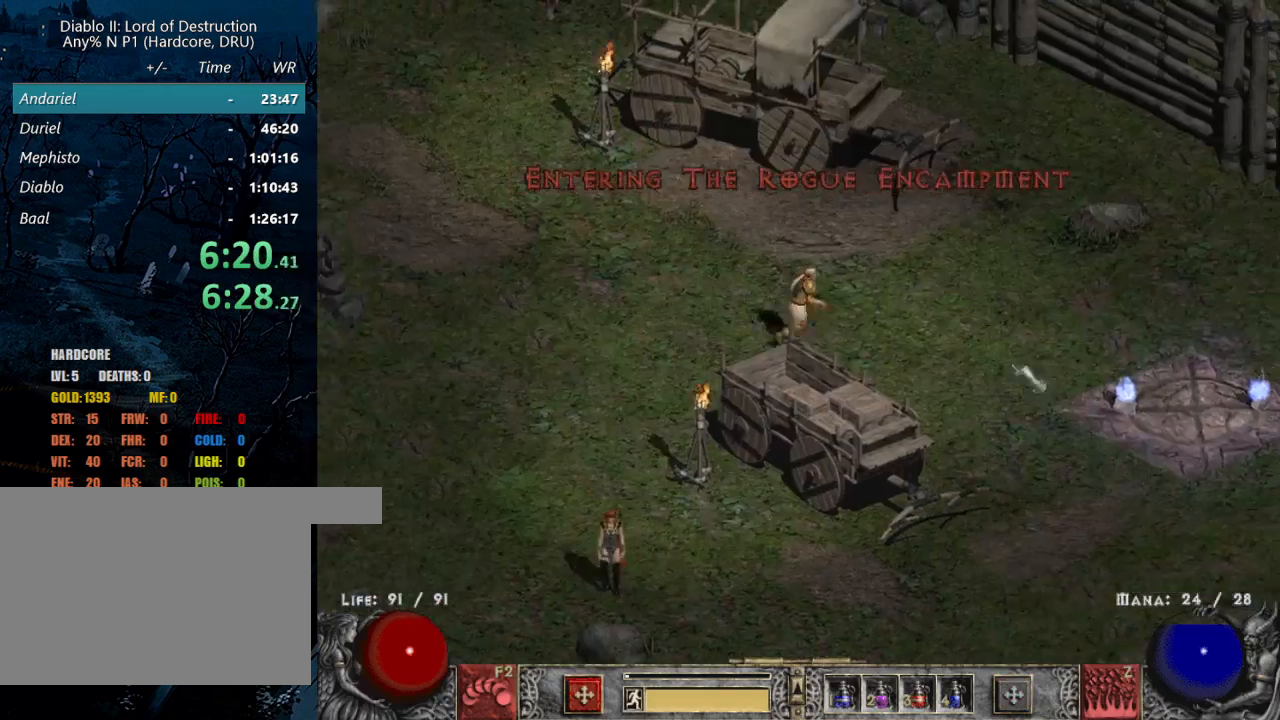
{"keys": [], "mouse": [], "events": [[50, "t", "up"], [100, "mouse_left", "up"], [200, "mouse_left", "down"], [383, "mouse_left", "up"]]}
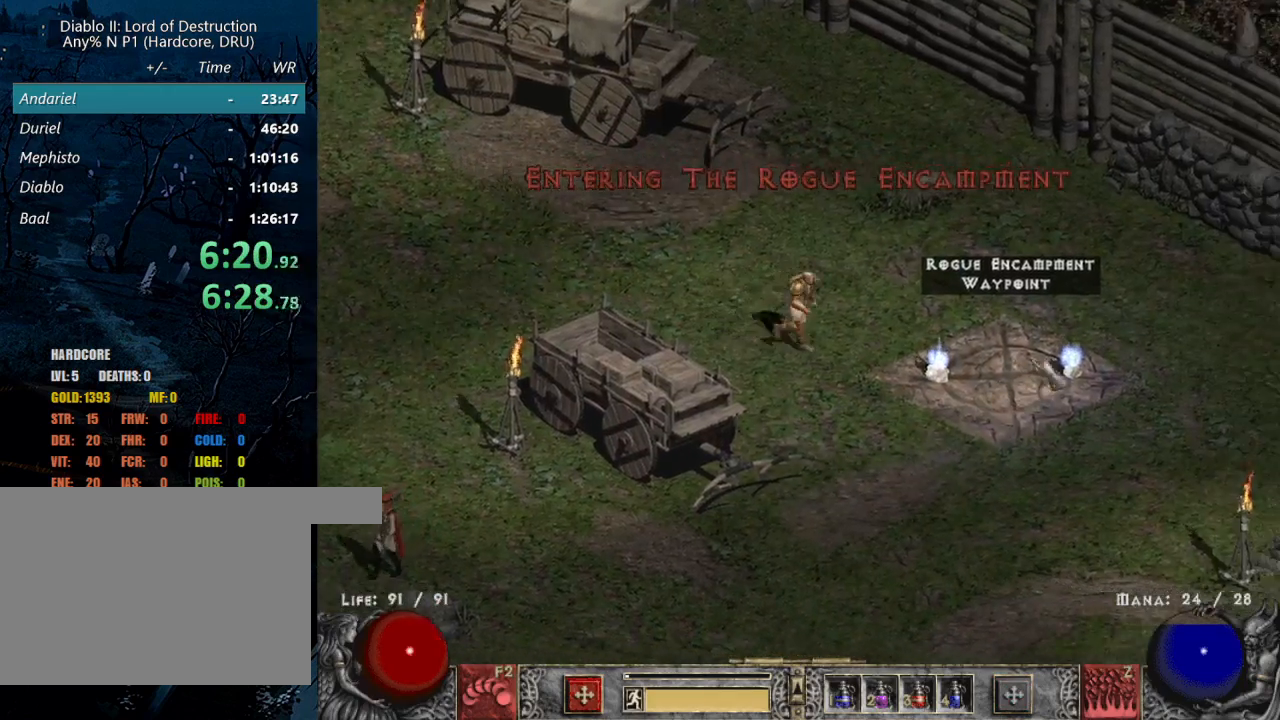
{"keys": [], "mouse": [], "events": [[17, "mouse_left", "down"], [117, "mouse_left", "up"]]}
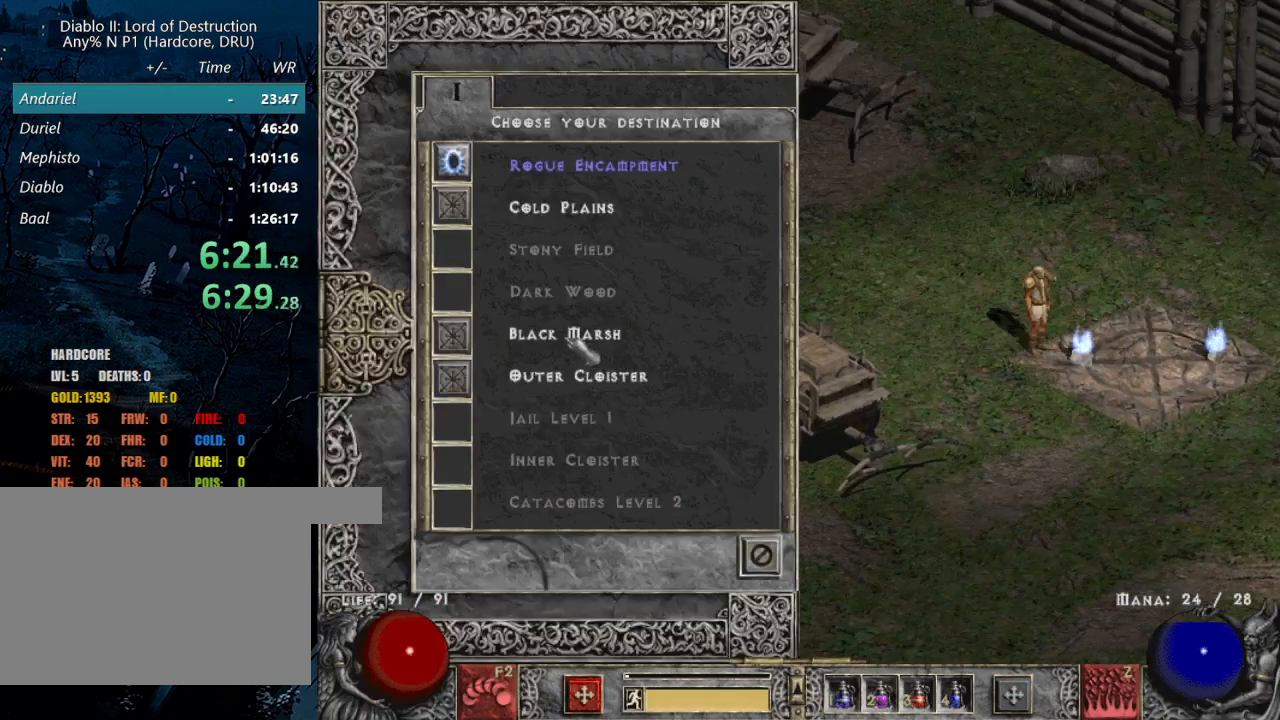
{"keys": ["tab"], "mouse": [], "events": [[133, "mouse_left", "down"], [233, "mouse_left", "up"], [367, "mouse_left", "down"], [417, "tab", "down"], [467, "mouse_left", "up"]]}
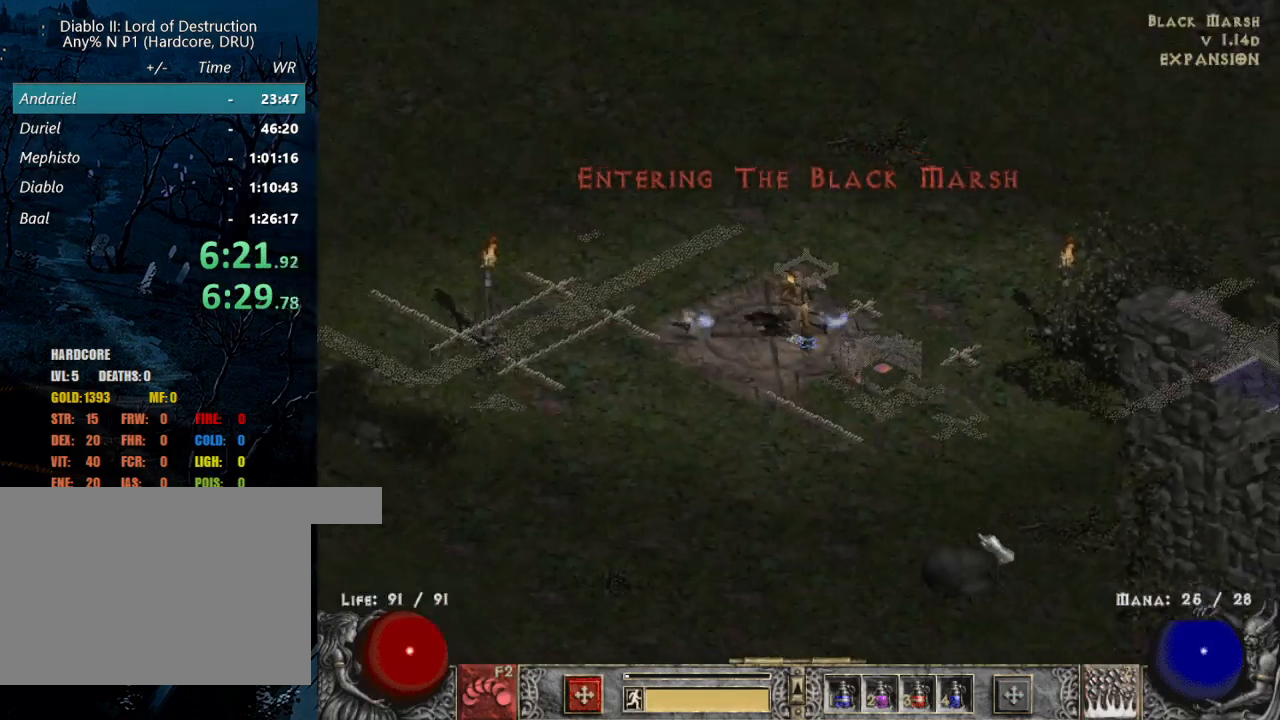
{"keys": [], "mouse": ["left"], "events": [[50, "mouse_left", "down"], [100, "tab", "up"], [150, "mouse_left", "up"], [283, "mouse_left", "down"], [383, "mouse_left", "up"], [467, "mouse_left", "down"]]}
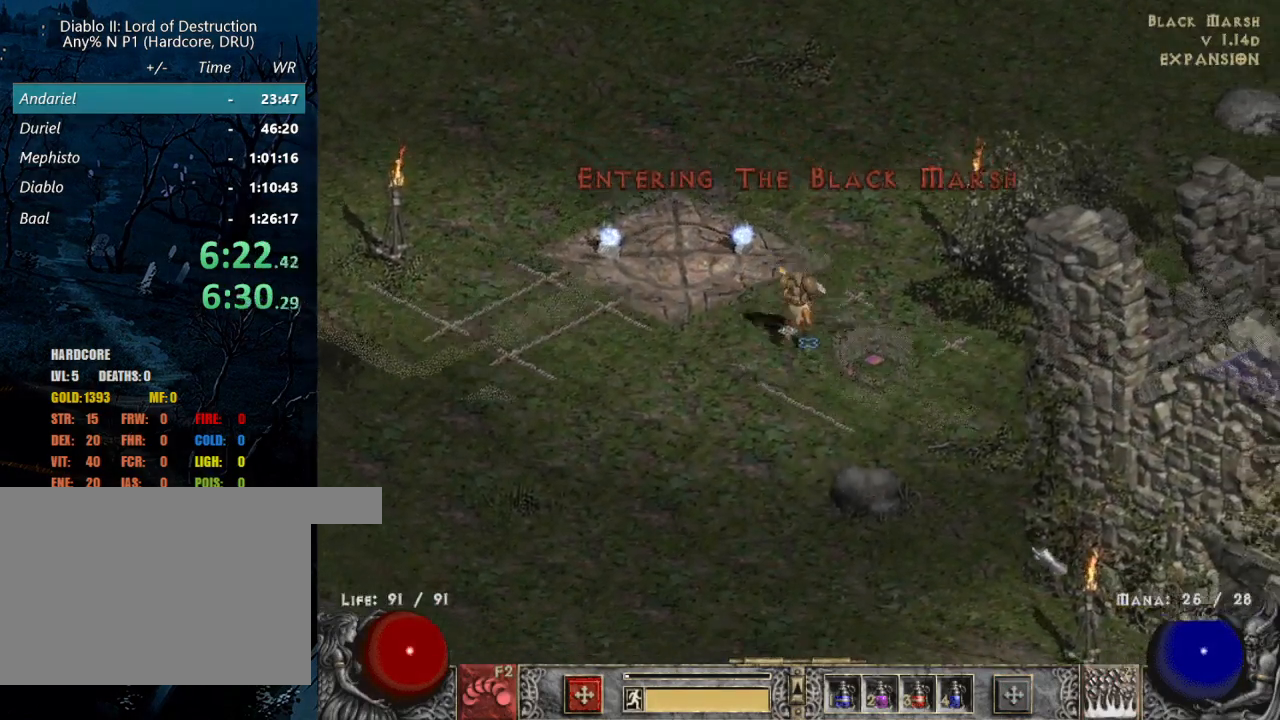
{"keys": [], "mouse": [], "events": [[67, "mouse_left", "up"], [117, "a", "down"], [267, "a", "up"]]}
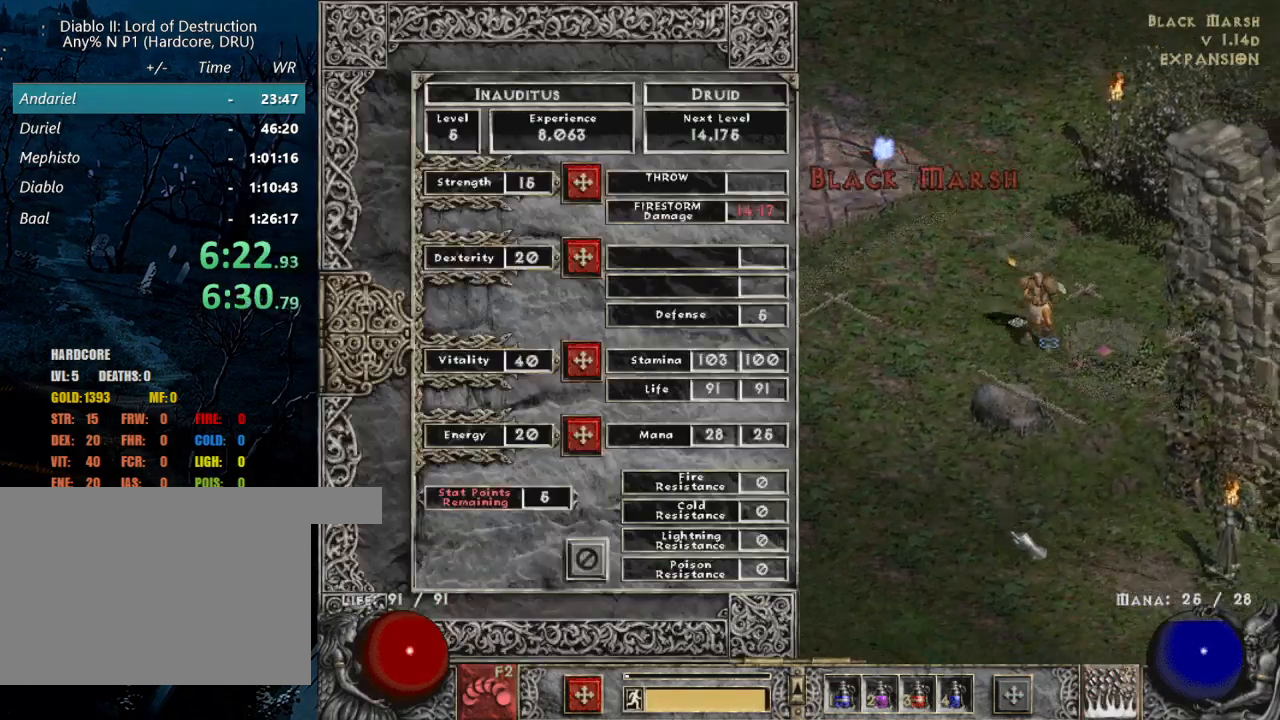
{"keys": [], "mouse": [], "events": [[33, "a", "down"], [183, "a", "up"], [183, "mouse_left", "down"], [233, "mouse_left", "up"], [317, "mouse_left", "down"], [367, "mouse_left", "up"]]}
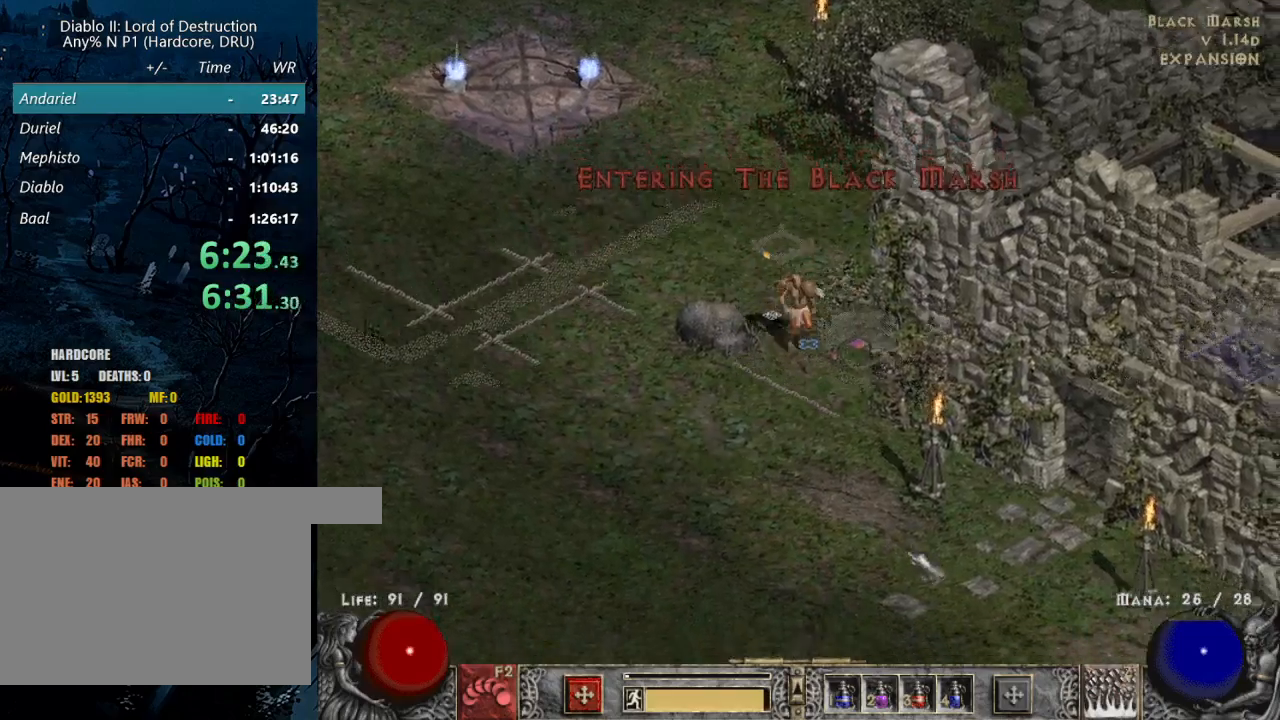
{"keys": [], "mouse": [], "events": [[67, "a", "down"], [150, "a", "up"]]}
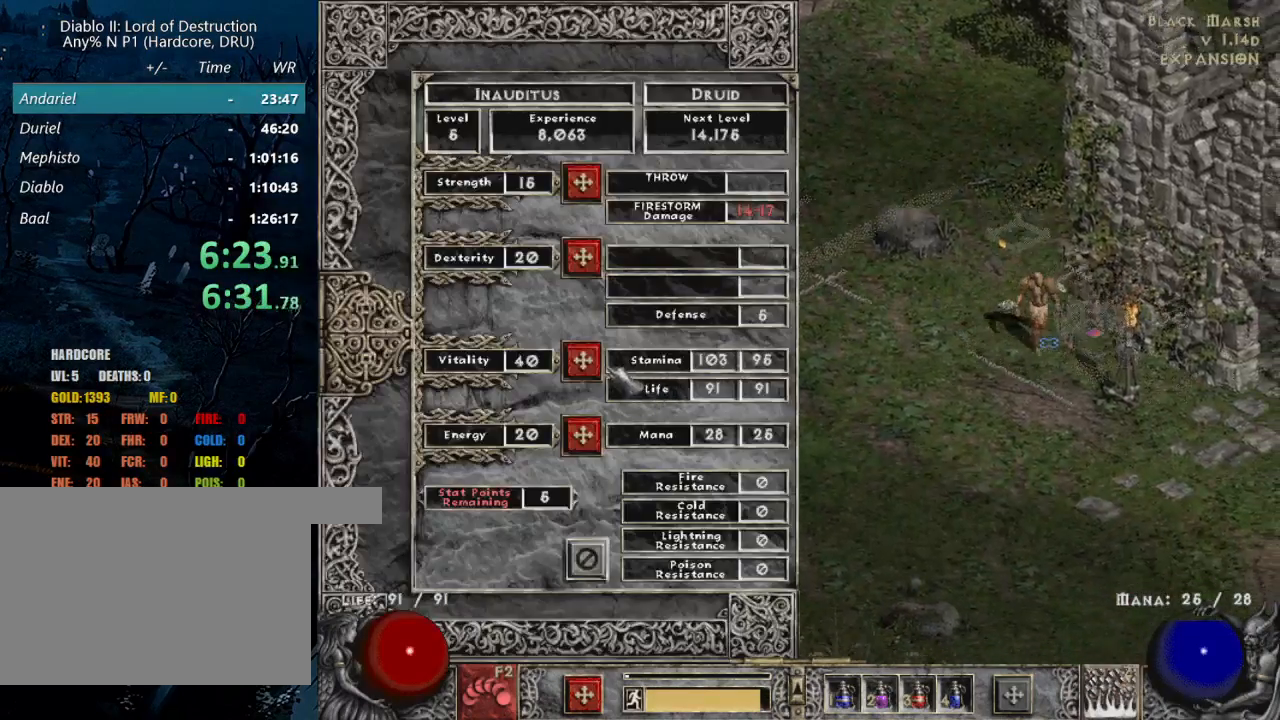
{"keys": [], "mouse": [], "events": [[33, "shift", "down"], [67, "mouse_left", "down"], [167, "mouse_left", "up"], [217, "shift", "up"], [267, "a", "down"], [350, "mouse_left", "down"], [400, "a", "up"], [483, "mouse_left", "up"]]}
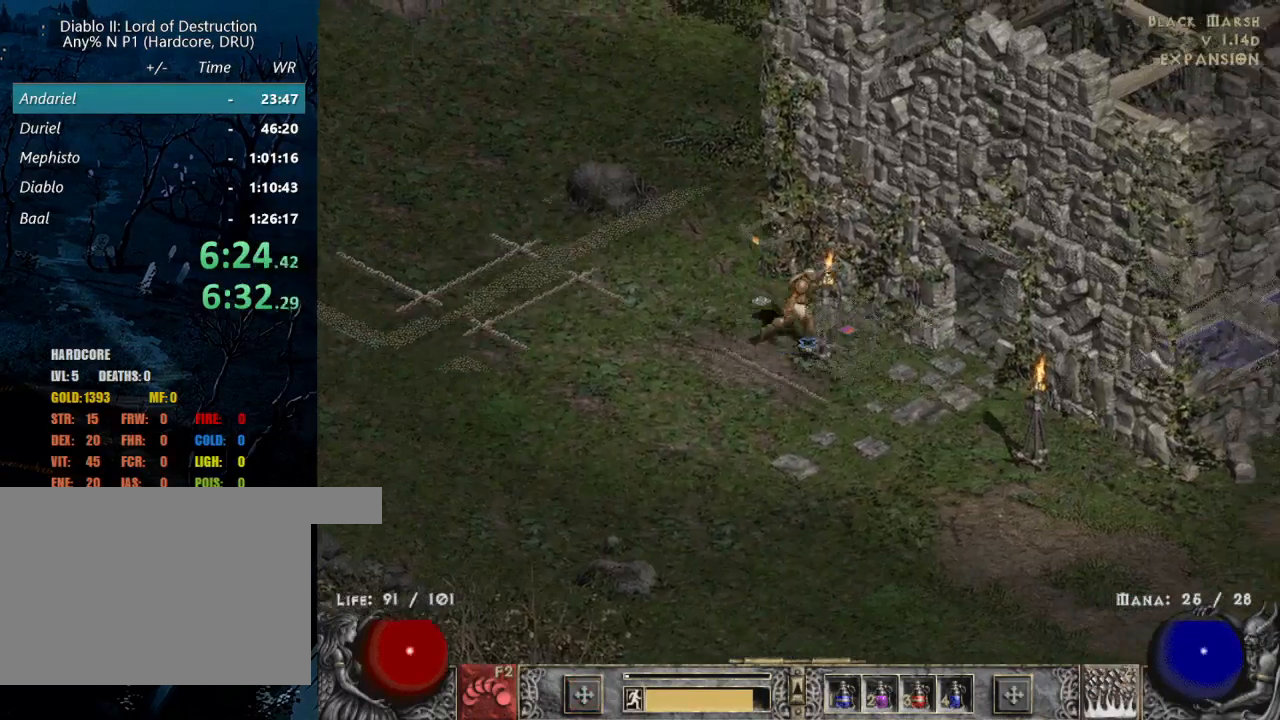
{"keys": [], "mouse": [], "events": [[33, "mouse_left", "down"], [183, "mouse_left", "up"], [267, "mouse_left", "down"], [467, "mouse_left", "up"]]}
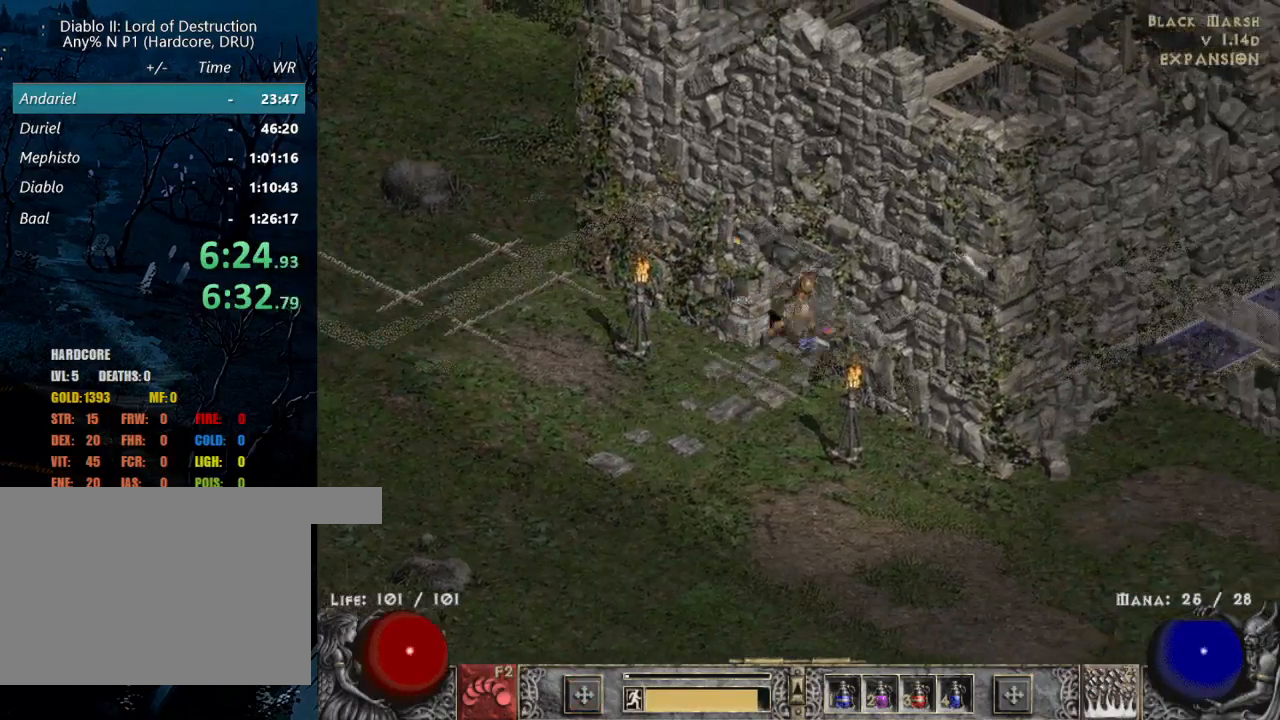
{"keys": [], "mouse": [], "events": [[50, "mouse_left", "down"], [200, "mouse_left", "up"]]}
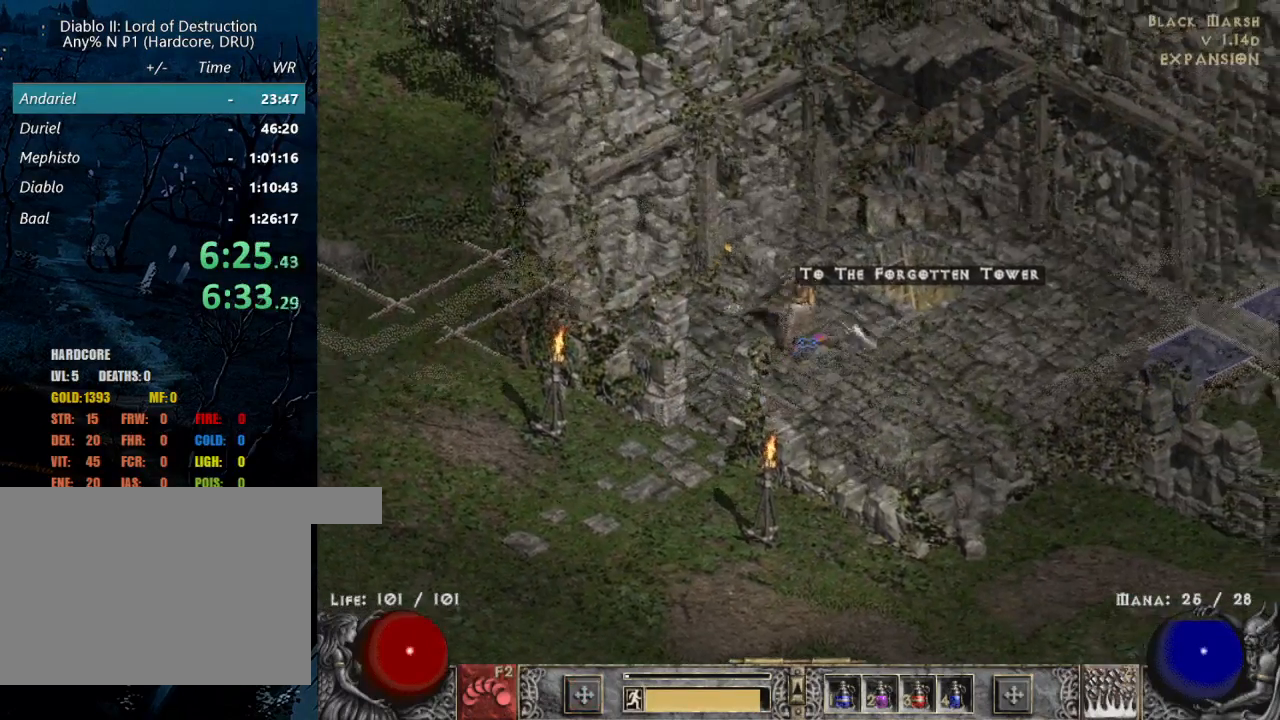
{"keys": [], "mouse": ["left"], "events": [[250, "mouse_left", "down"], [350, "mouse_left", "up"], [450, "mouse_left", "down"]]}